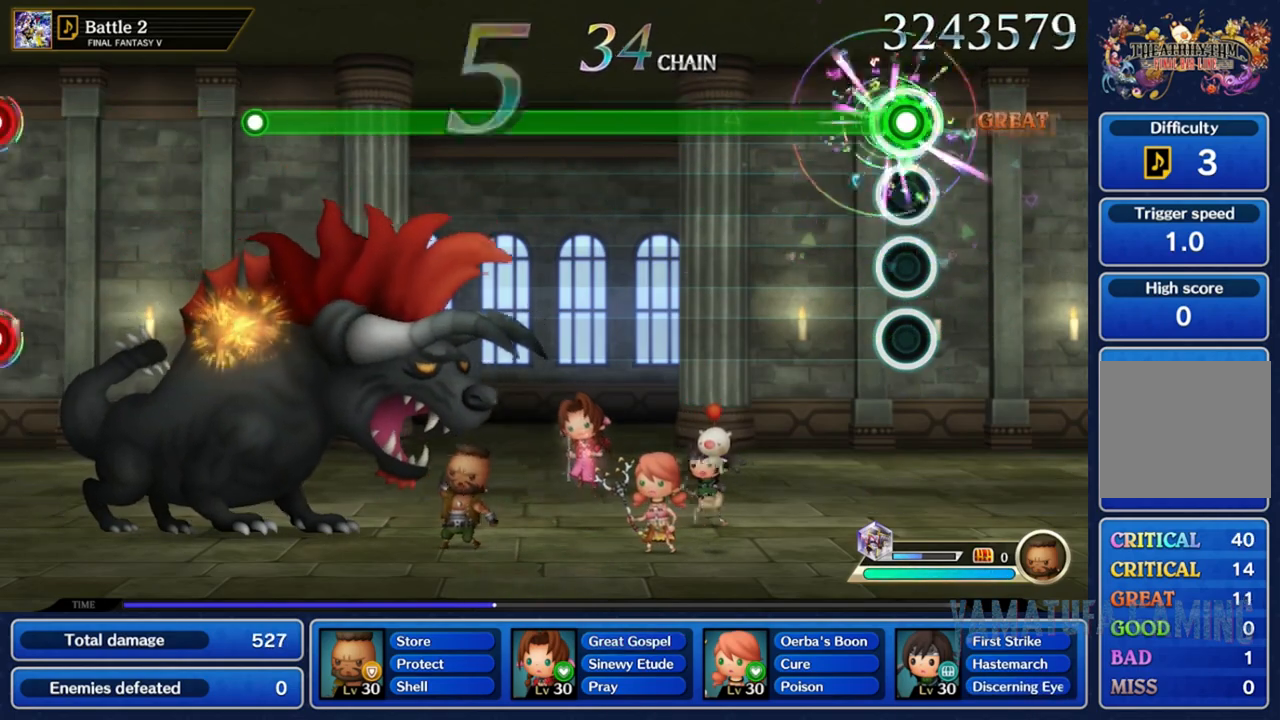
Gameplay with a controller (Nintendo layout); each line is a JSON object with the inputs held at the frame after it. "events" lists button and stick changes between this image and that frame as [ms after this image, input, new state], when the widget could be followed in between. Not read: L3 R3 SELECT START.
{"buttons": ["R2"], "left_stick": "center", "right_stick": "center", "events": []}
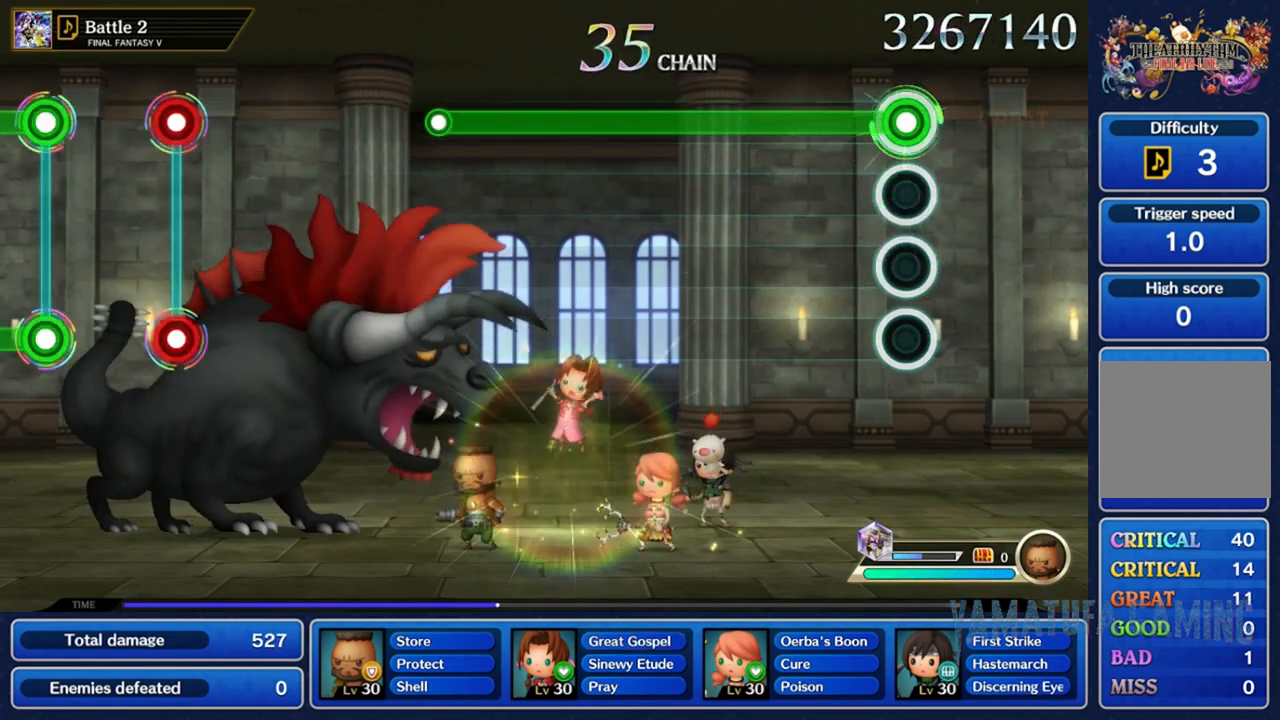
{"buttons": ["R2"], "left_stick": "center", "right_stick": "center", "events": []}
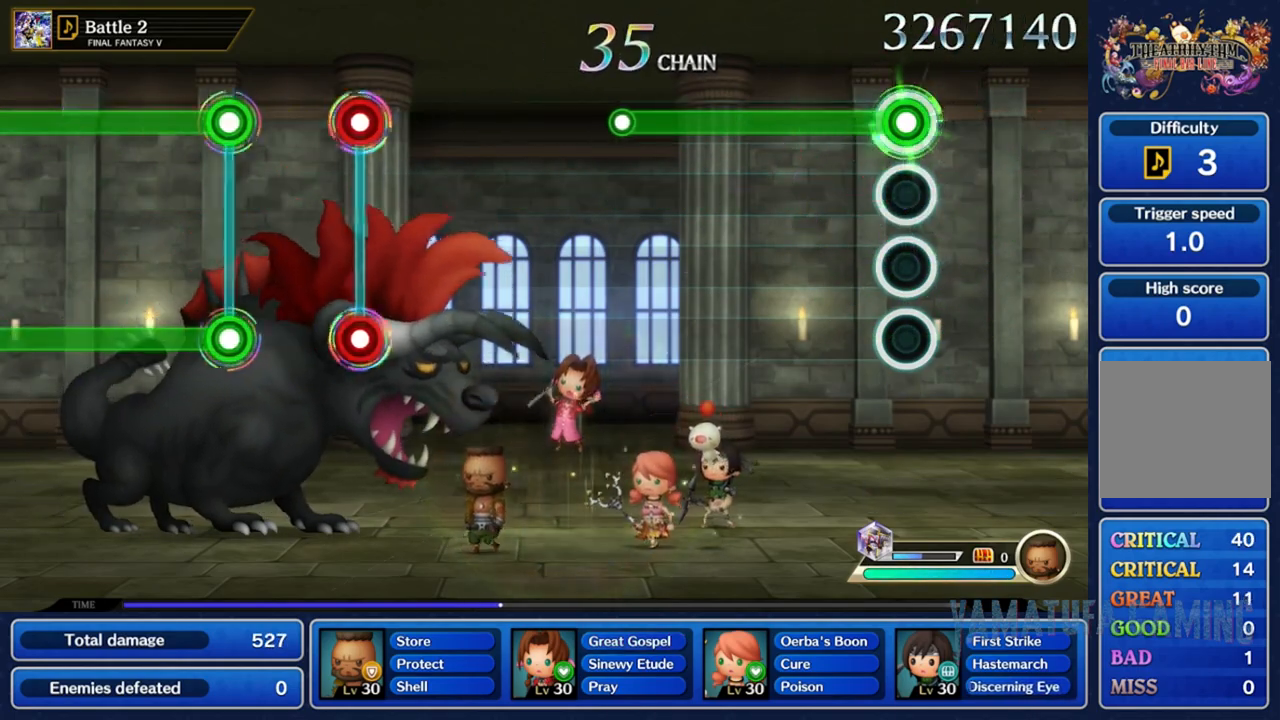
{"buttons": ["R2"], "left_stick": "center", "right_stick": "center", "events": []}
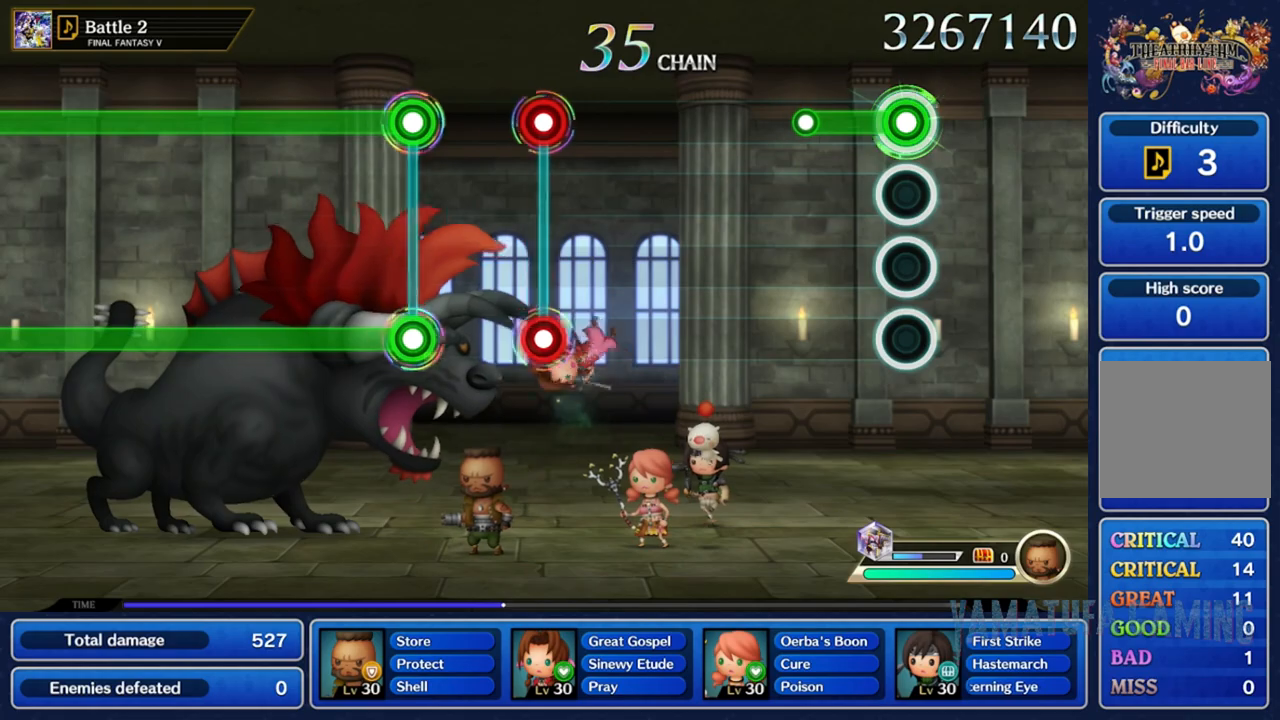
{"buttons": [], "left_stick": "center", "right_stick": "center", "events": [[333, "R2", "up"]]}
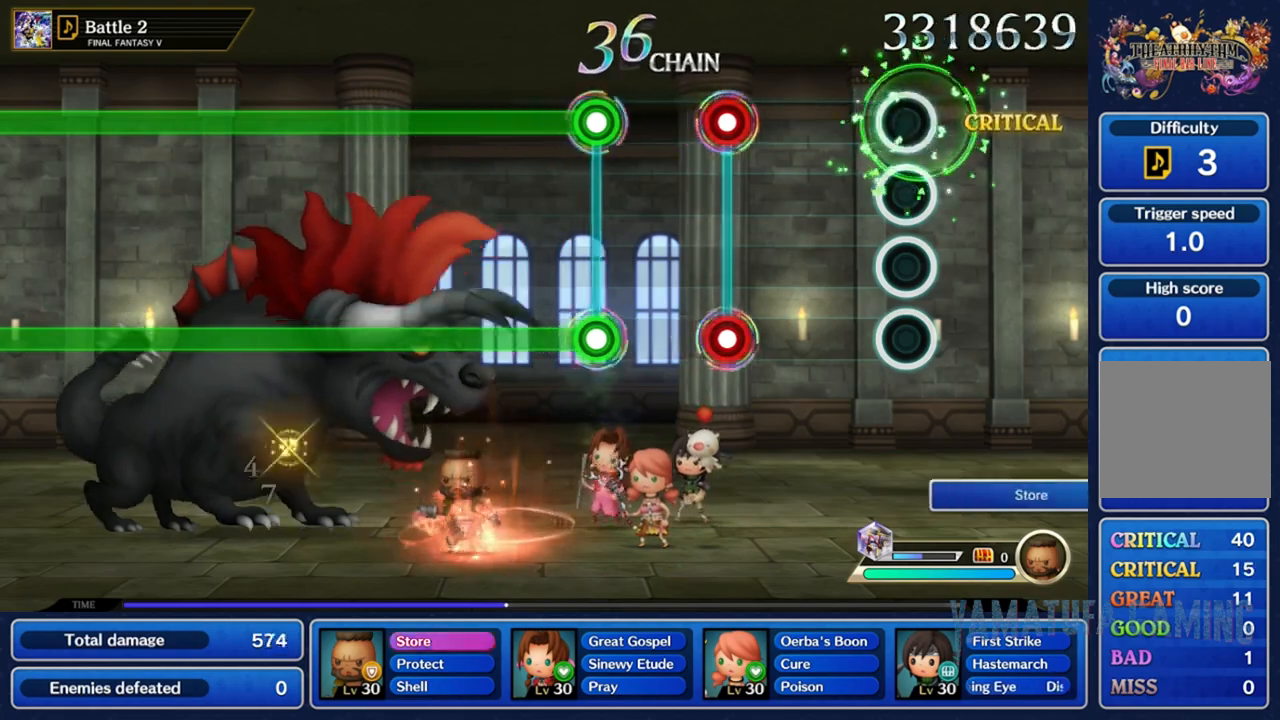
{"buttons": ["L2", "R2"], "left_stick": "center", "right_stick": "center", "events": [[483, "R2", "down"], [500, "L2", "down"]]}
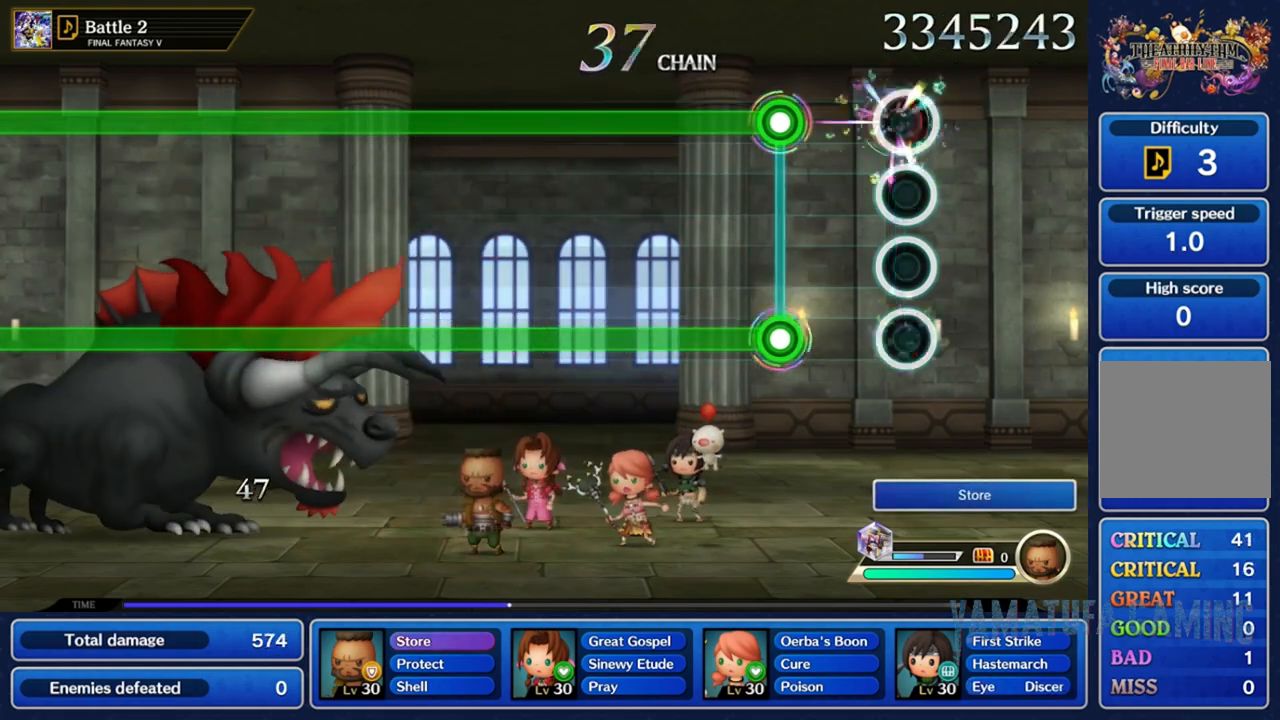
{"buttons": ["L2", "R2"], "left_stick": "center", "right_stick": "center", "events": [[83, "R2", "up"], [100, "L2", "up"], [367, "L2", "down"], [367, "R2", "down"]]}
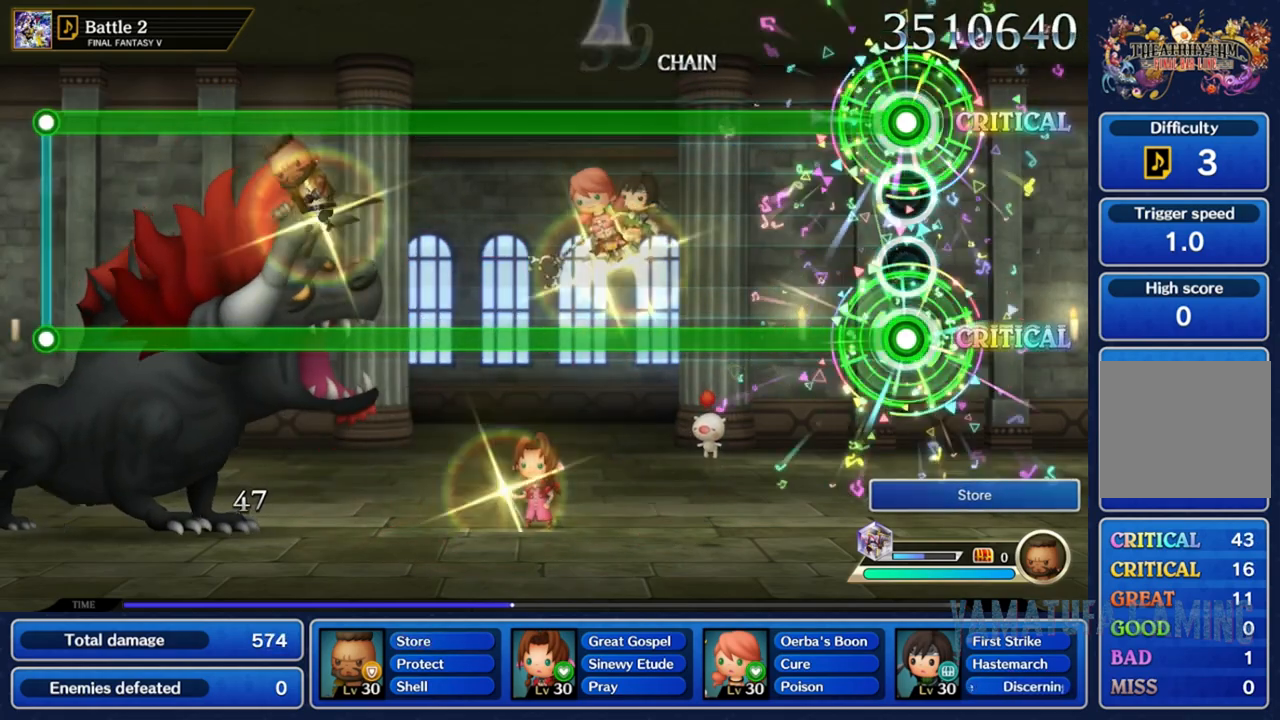
{"buttons": ["L2", "R2"], "left_stick": "center", "right_stick": "center", "events": []}
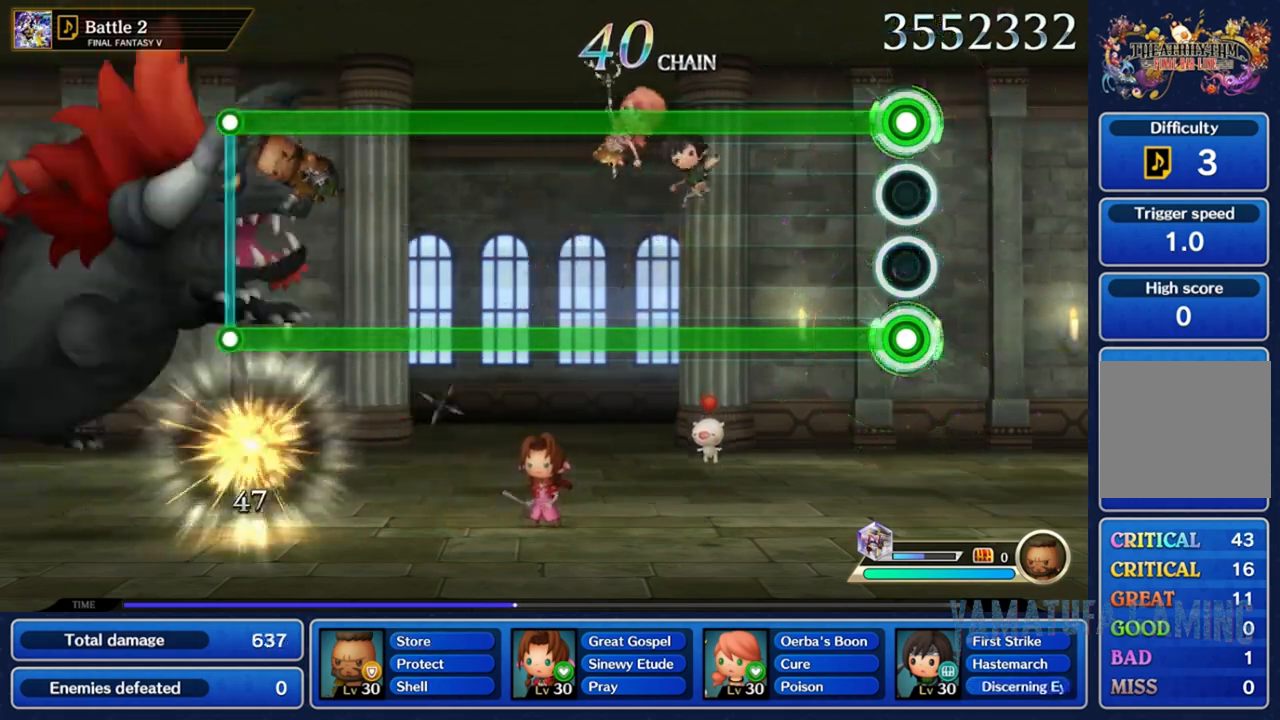
{"buttons": ["L2", "R2"], "left_stick": "center", "right_stick": "center", "events": []}
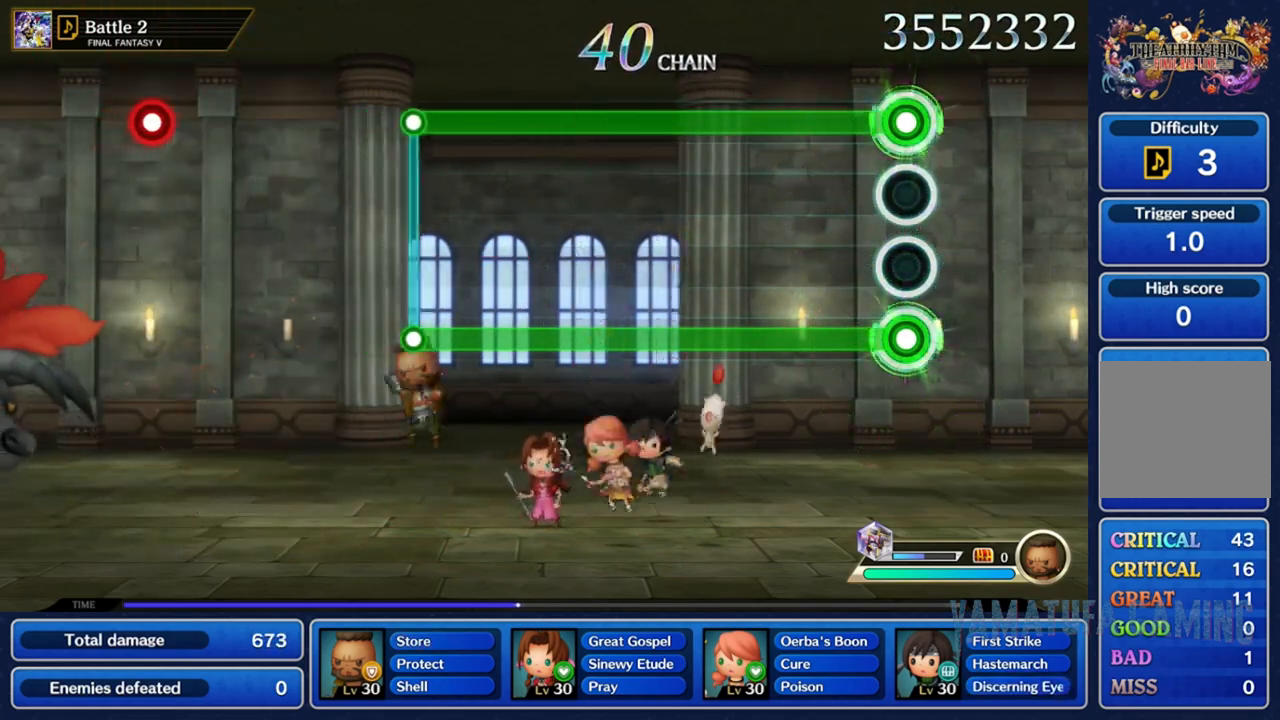
{"buttons": ["L2", "R2"], "left_stick": "center", "right_stick": "center", "events": []}
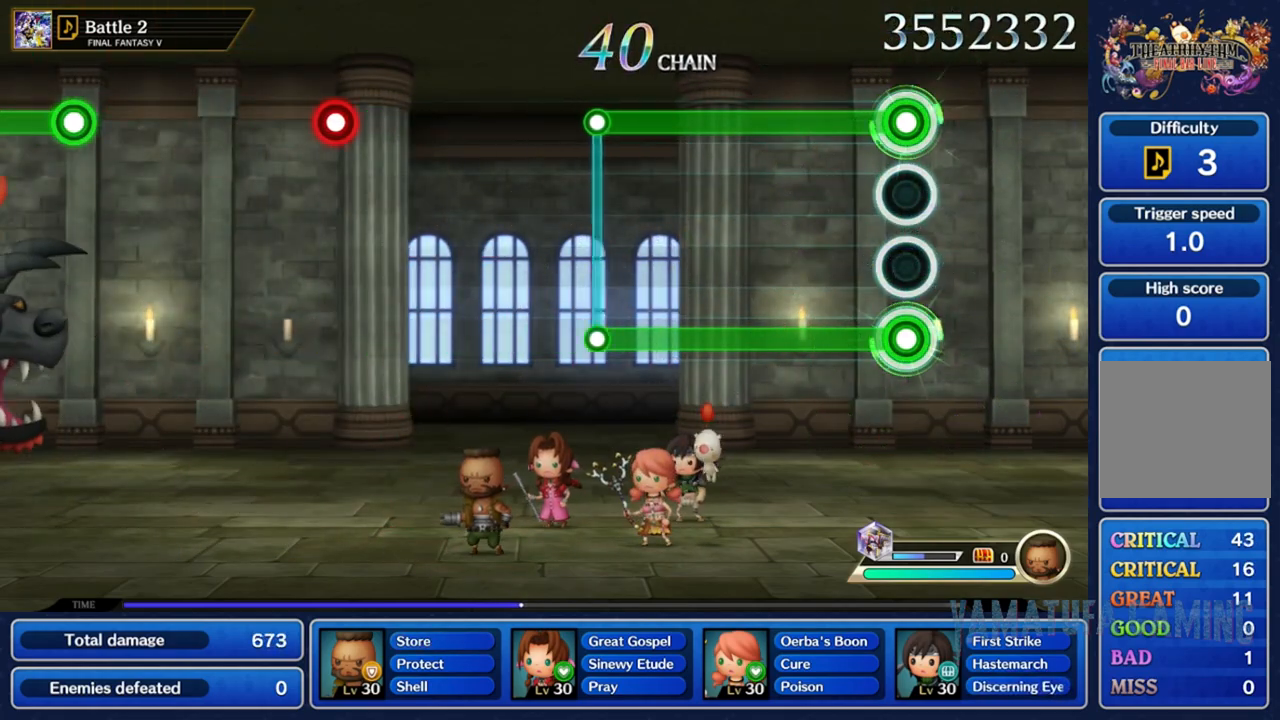
{"buttons": ["L2", "R2"], "left_stick": "center", "right_stick": "center", "events": []}
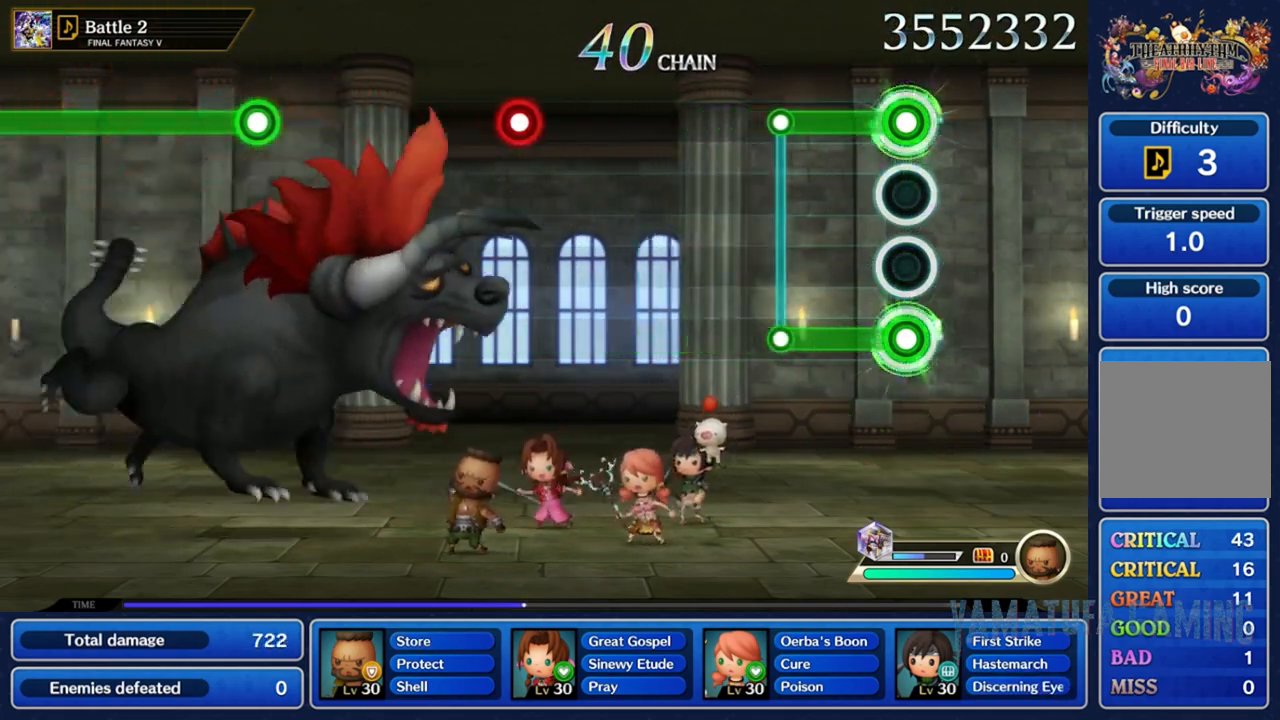
{"buttons": [], "left_stick": "center", "right_stick": "center", "events": [[400, "L2", "up"], [417, "R2", "up"]]}
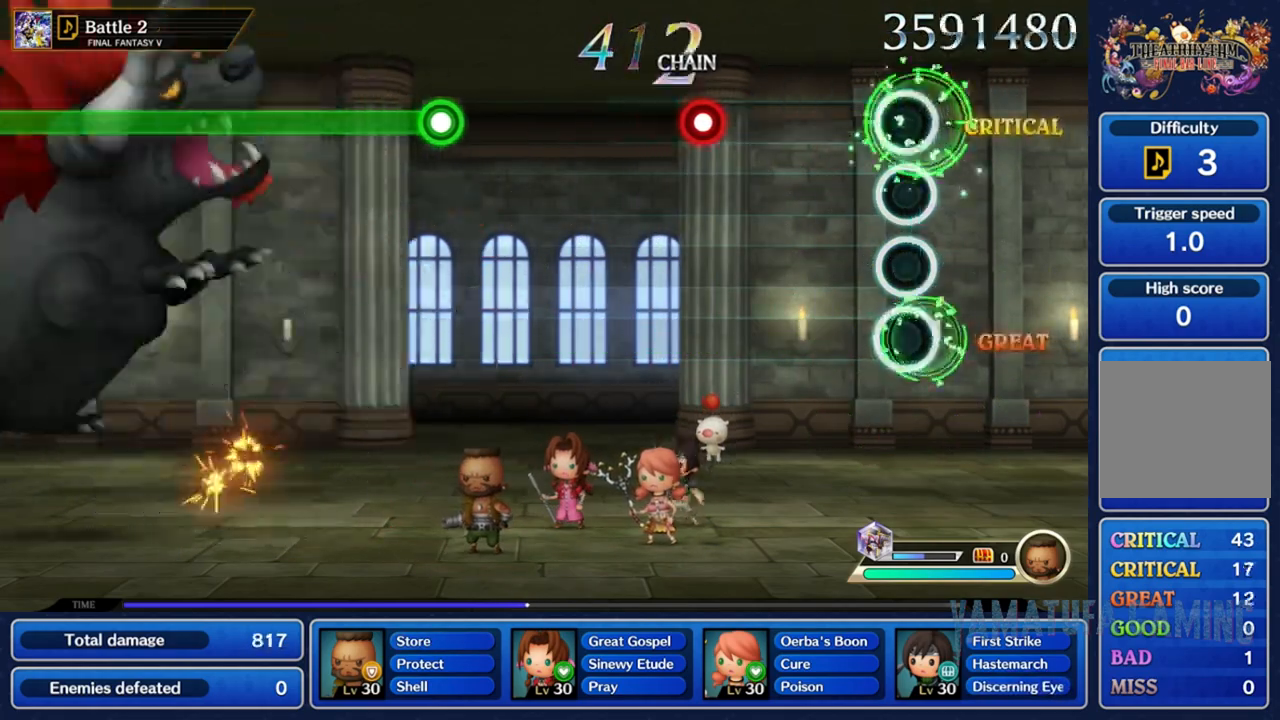
{"buttons": [], "left_stick": "center", "right_stick": "center", "events": []}
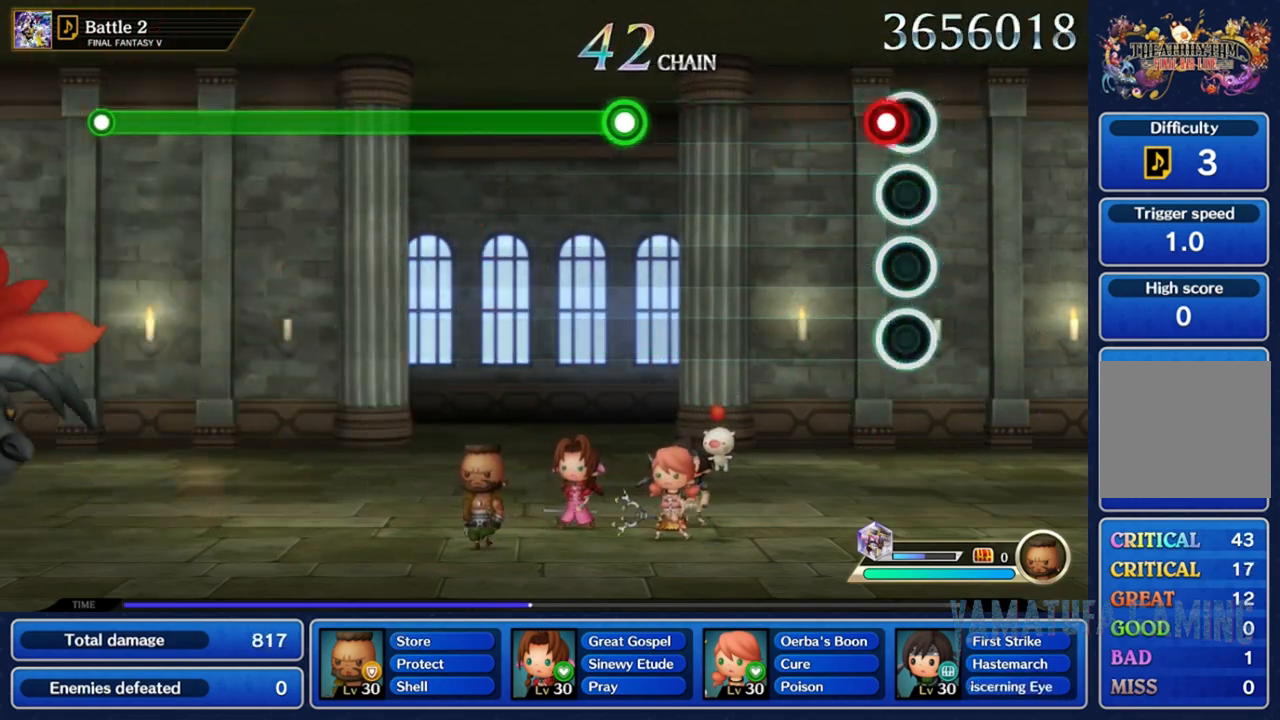
{"buttons": [], "left_stick": "center", "right_stick": "center", "events": [[83, "R2", "down"], [200, "R2", "up"]]}
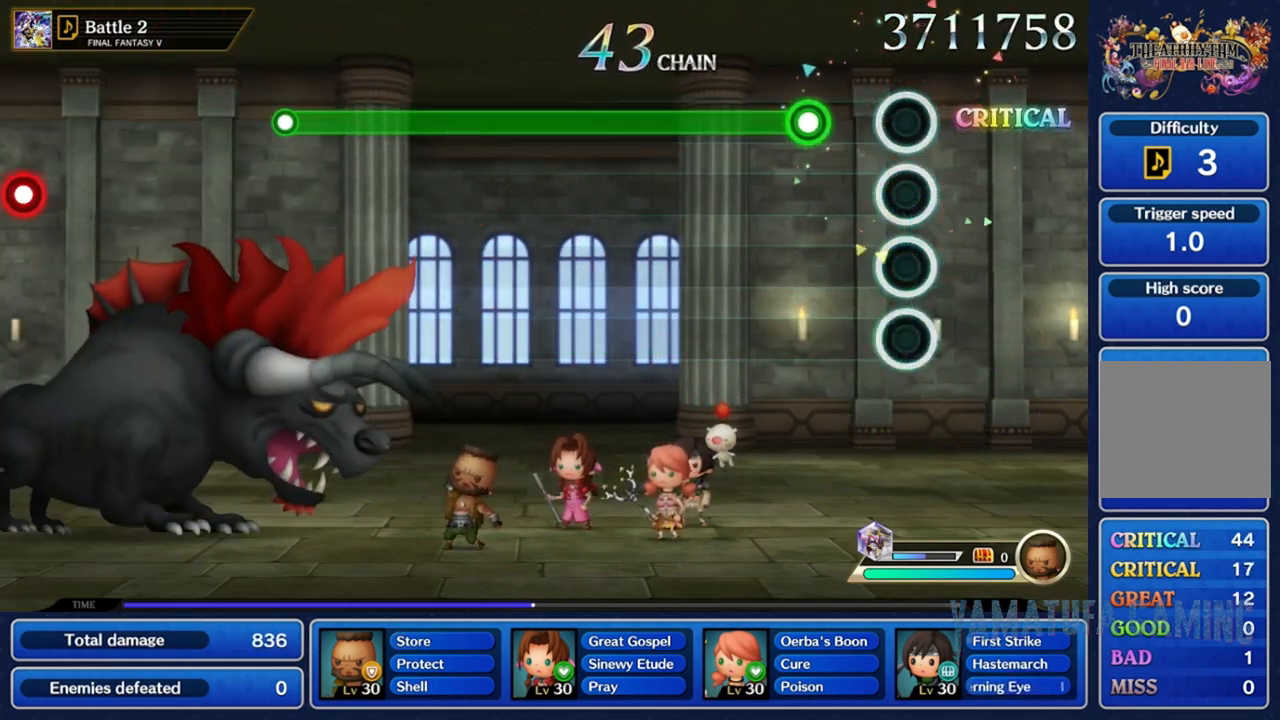
{"buttons": ["L2"], "left_stick": "center", "right_stick": "center", "events": [[300, "L2", "down"]]}
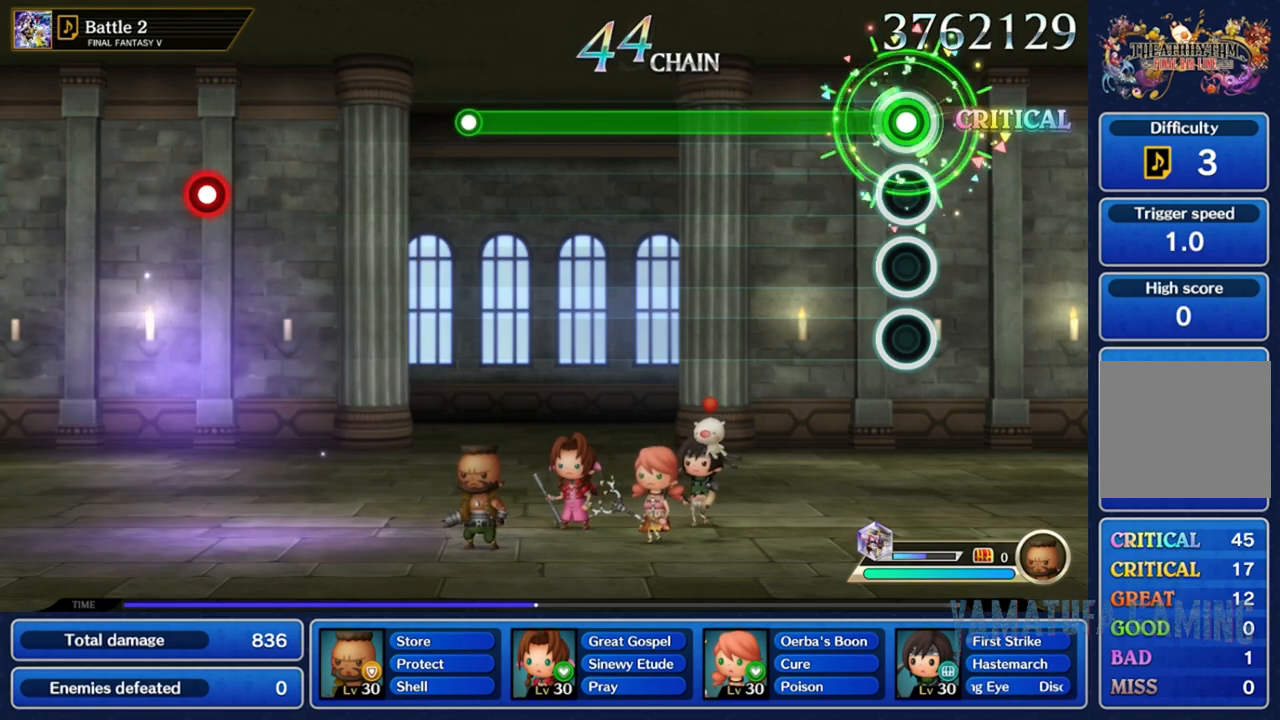
{"buttons": ["L2"], "left_stick": "center", "right_stick": "center", "events": []}
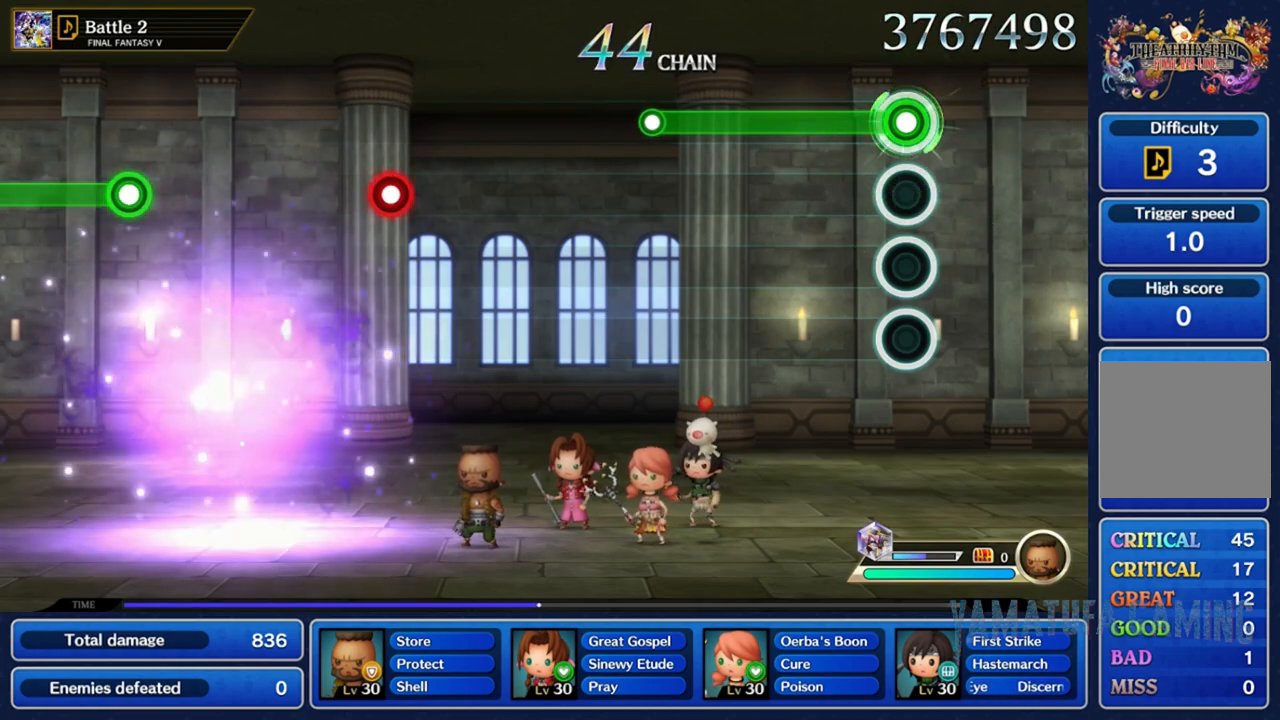
{"buttons": ["L2"], "left_stick": "center", "right_stick": "center", "events": []}
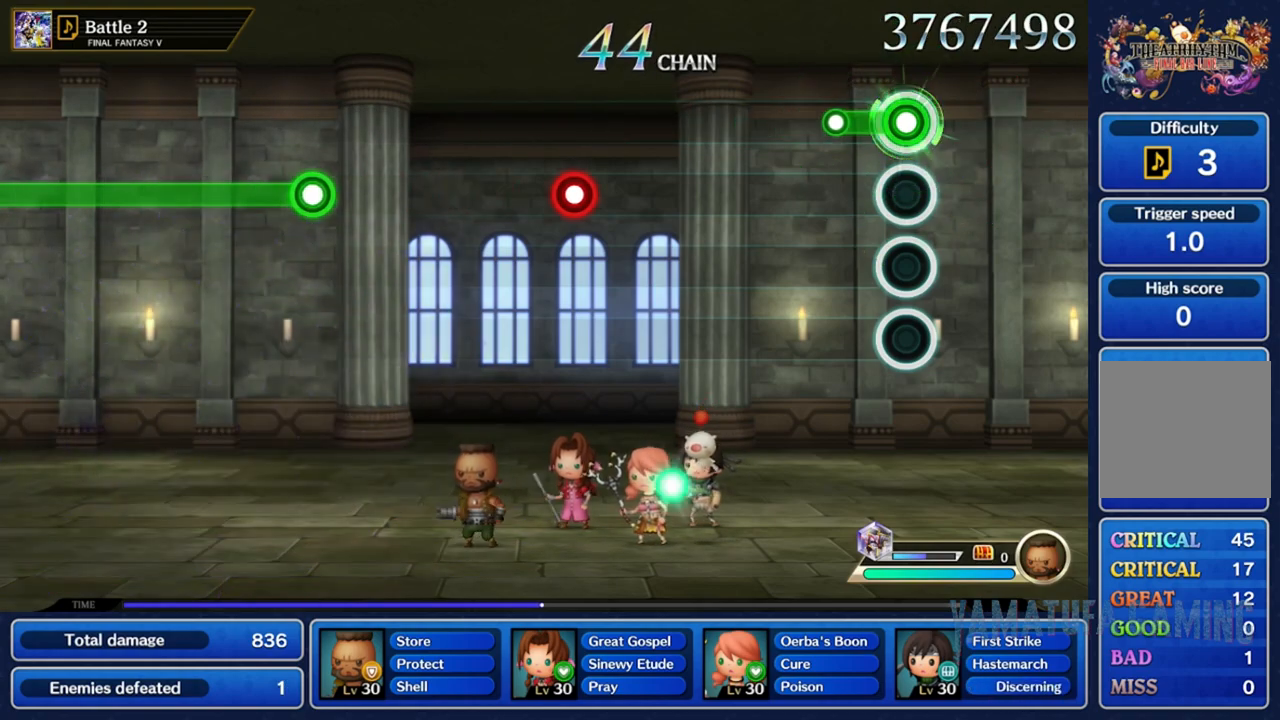
{"buttons": [], "left_stick": "center", "right_stick": "center", "events": [[200, "L2", "up"]]}
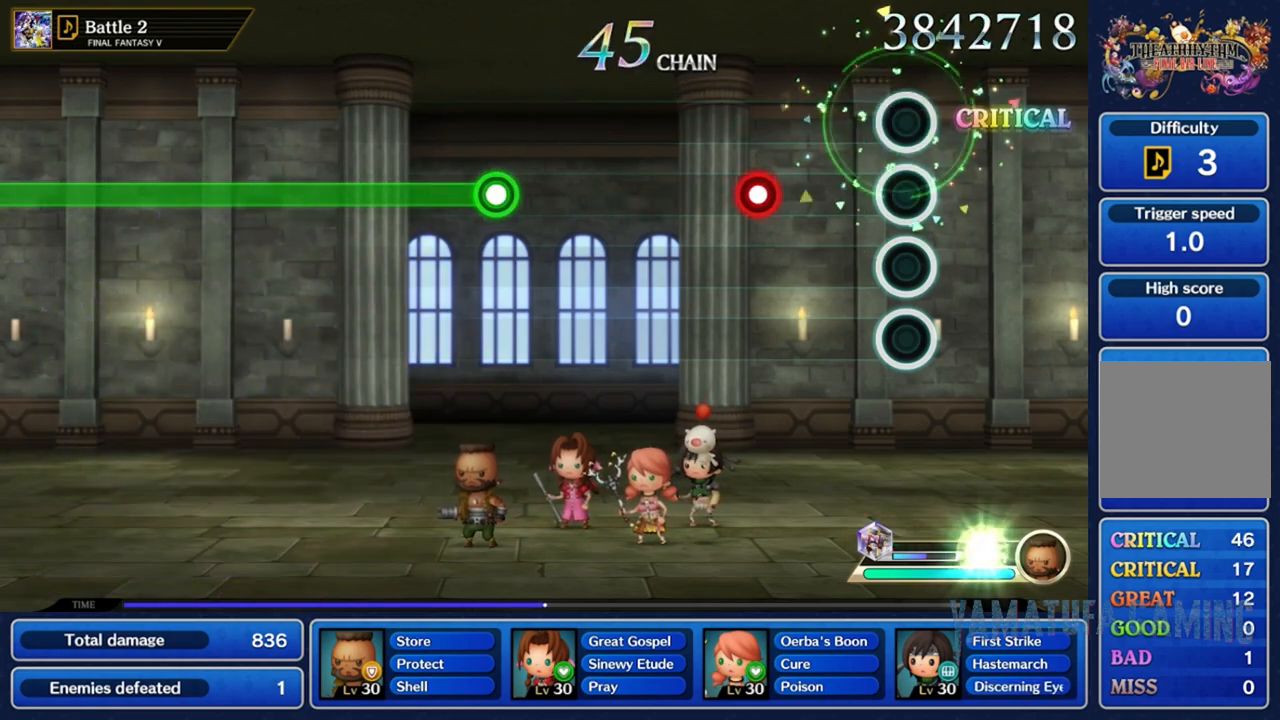
{"buttons": ["R2"], "left_stick": "center", "right_stick": "center", "events": [[433, "R2", "down"]]}
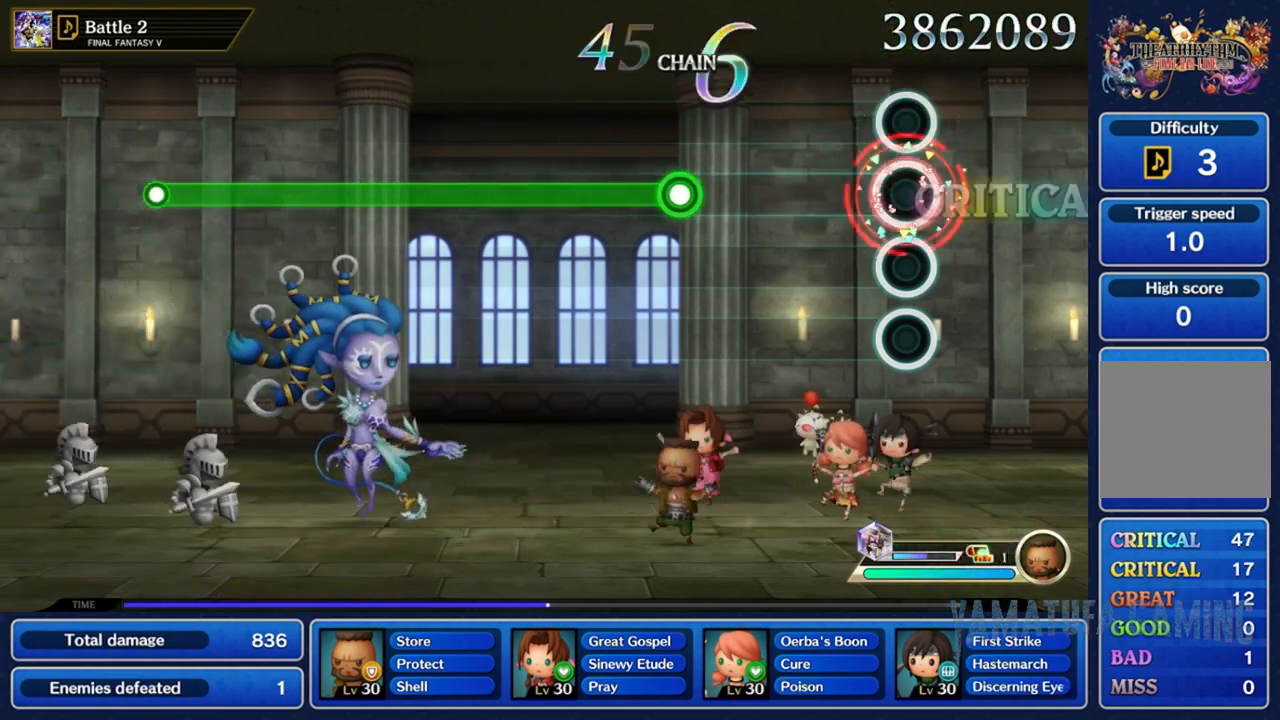
{"buttons": [], "left_stick": "center", "right_stick": "center", "events": [[83, "R2", "up"]]}
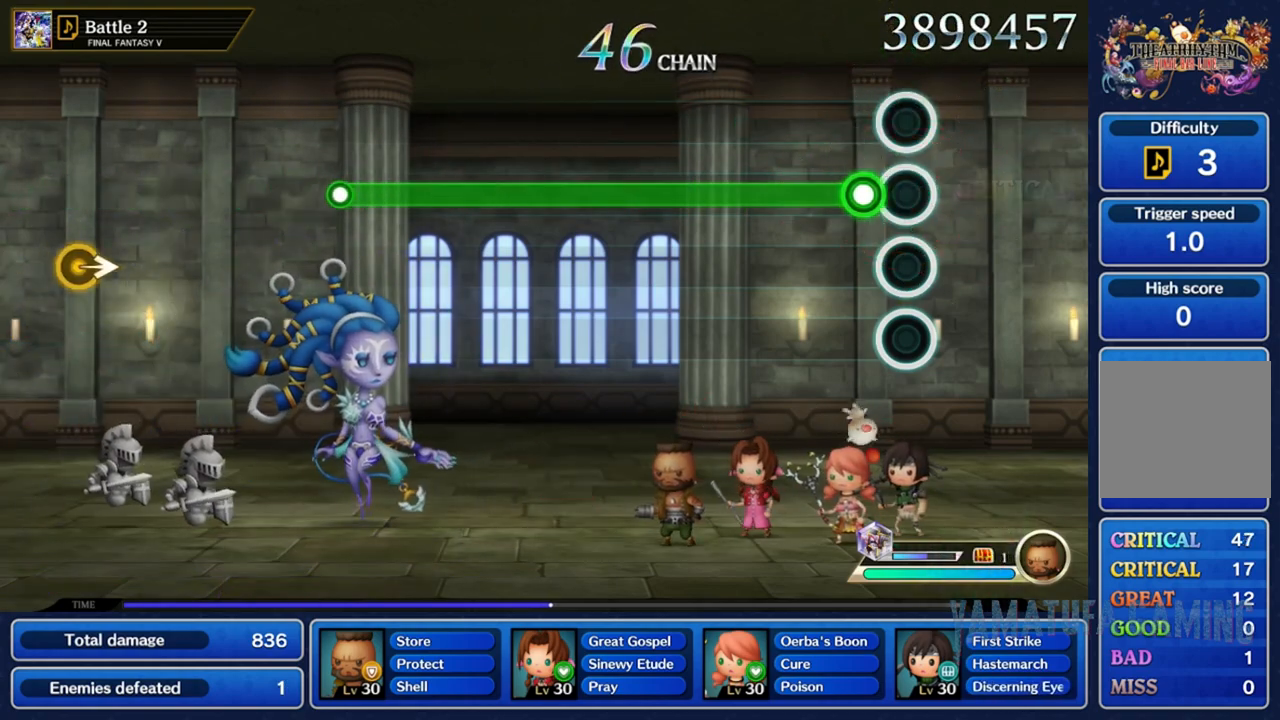
{"buttons": ["R2"], "left_stick": "center", "right_stick": "center", "events": [[117, "R2", "down"]]}
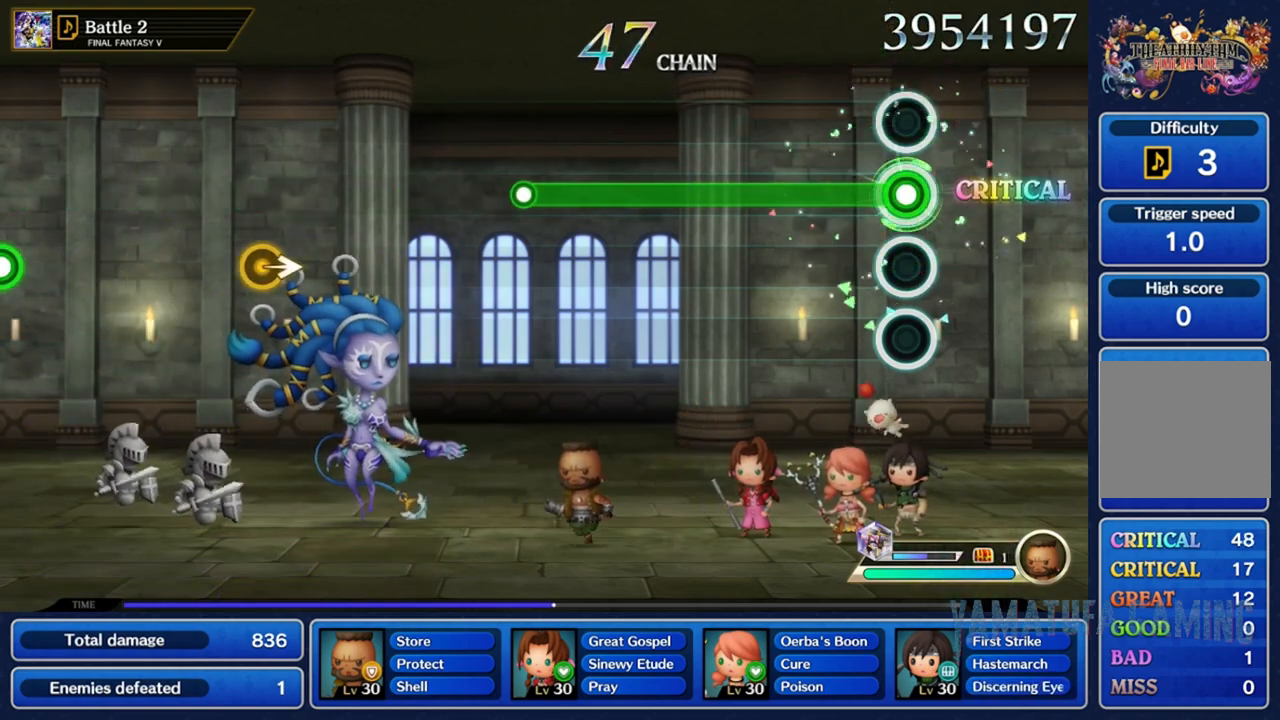
{"buttons": ["R2"], "left_stick": "center", "right_stick": "center", "events": []}
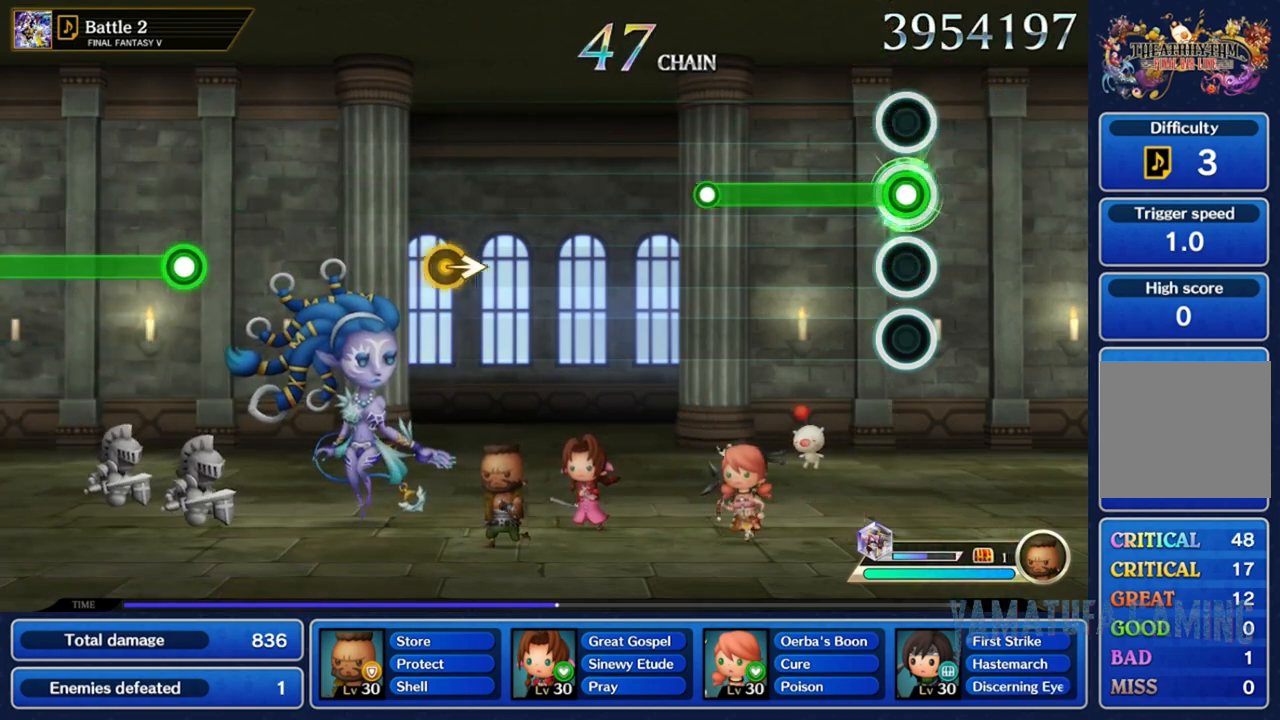
{"buttons": ["R2"], "left_stick": "center", "right_stick": "center", "events": []}
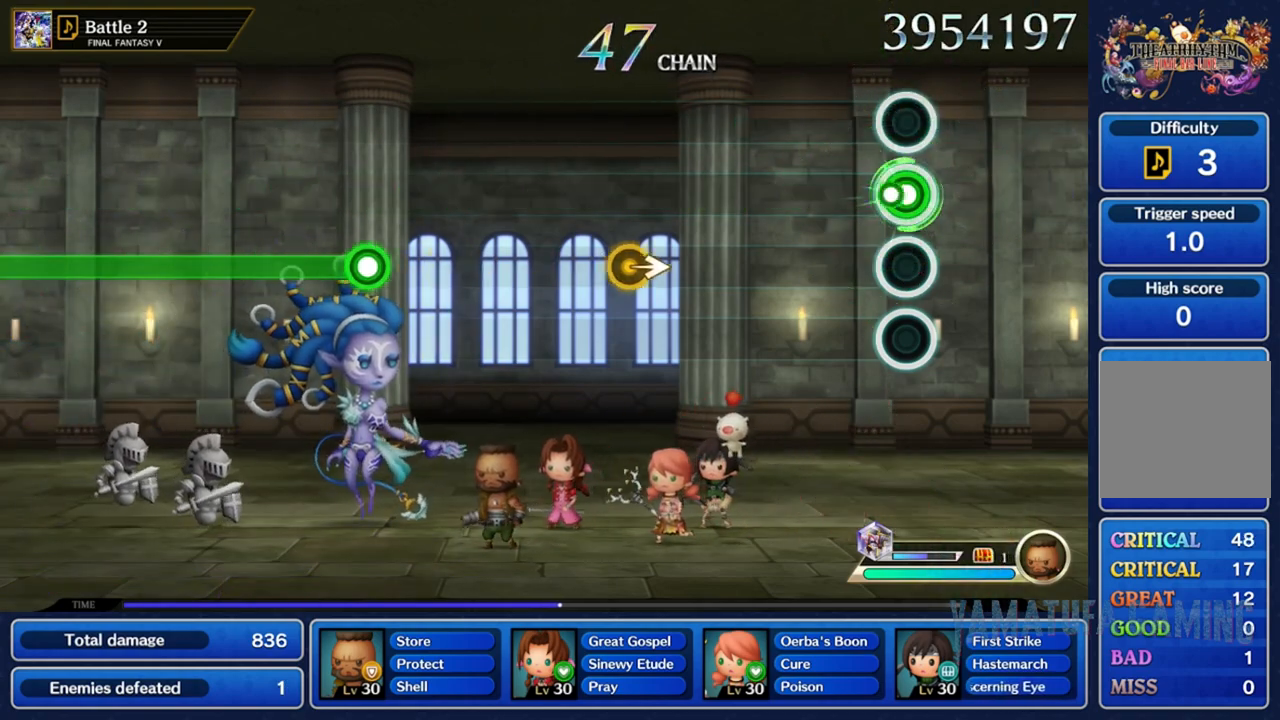
{"buttons": [], "left_stick": "center", "right_stick": "center", "events": [[67, "R2", "up"]]}
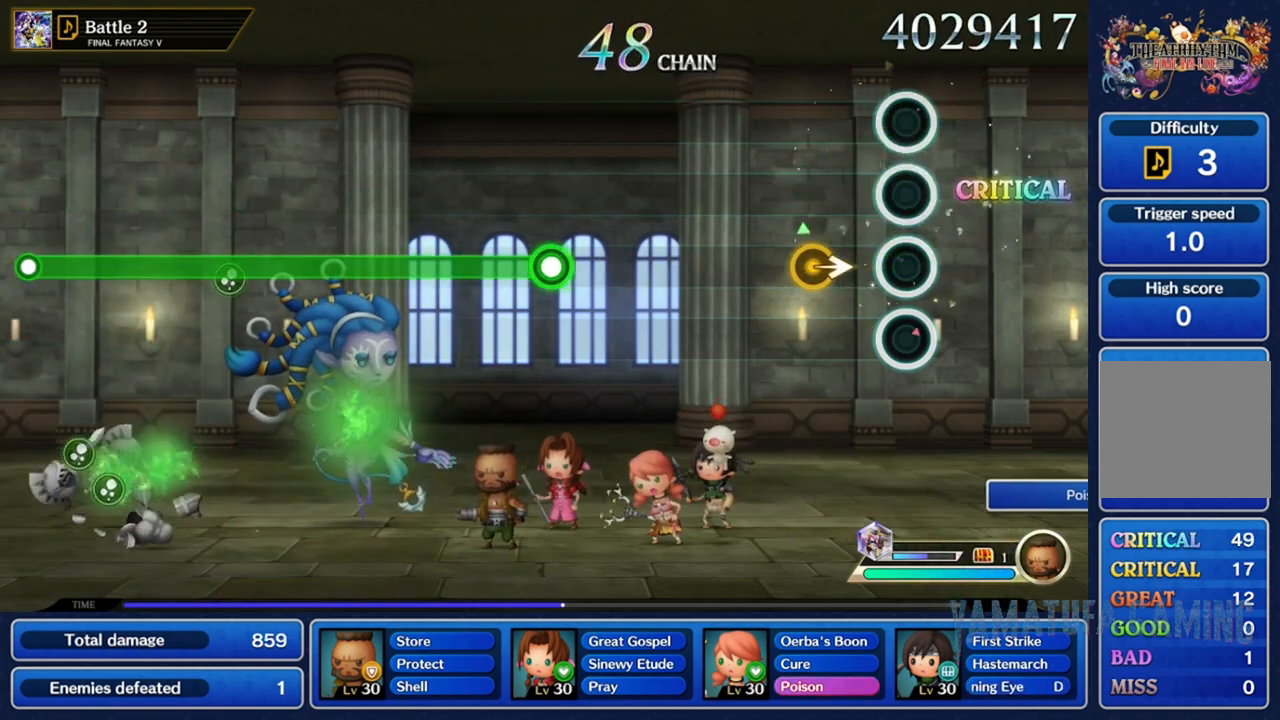
{"buttons": [], "left_stick": "center", "right_stick": "center", "events": [[217, "left_stick", "right"], [450, "left_stick", "center"]]}
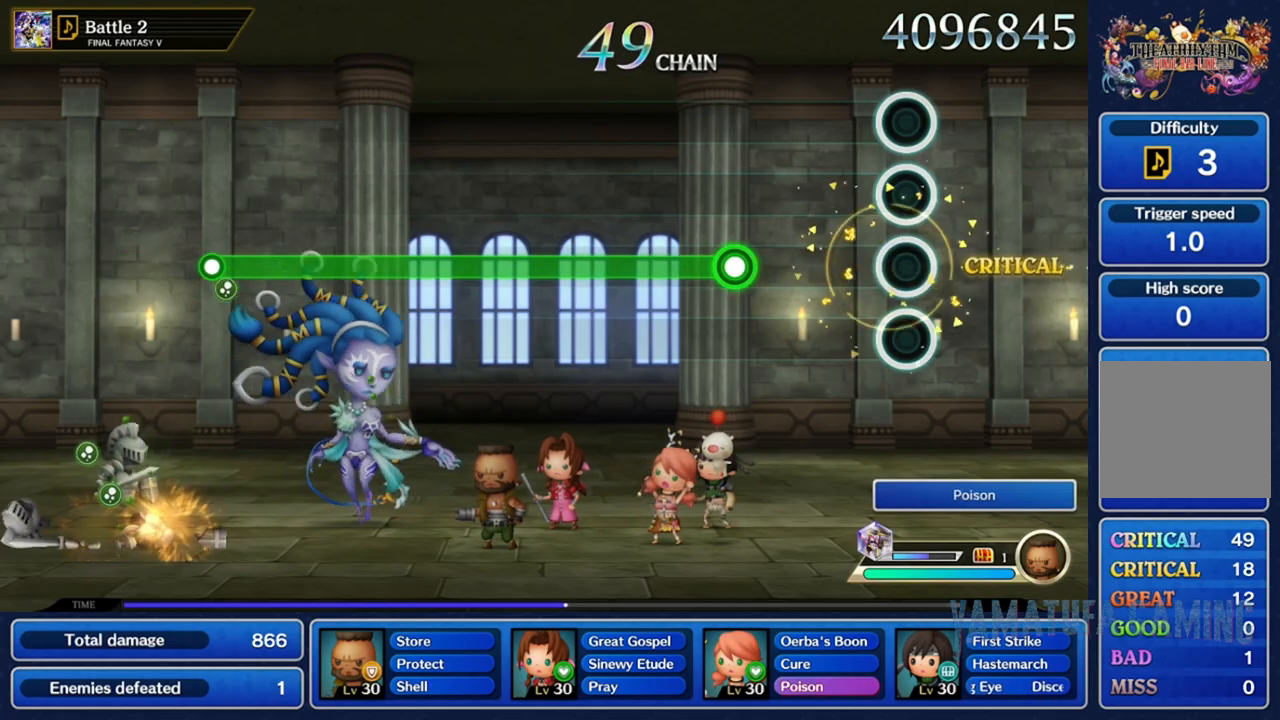
{"buttons": ["R2"], "left_stick": "center", "right_stick": "center", "events": [[467, "R2", "down"]]}
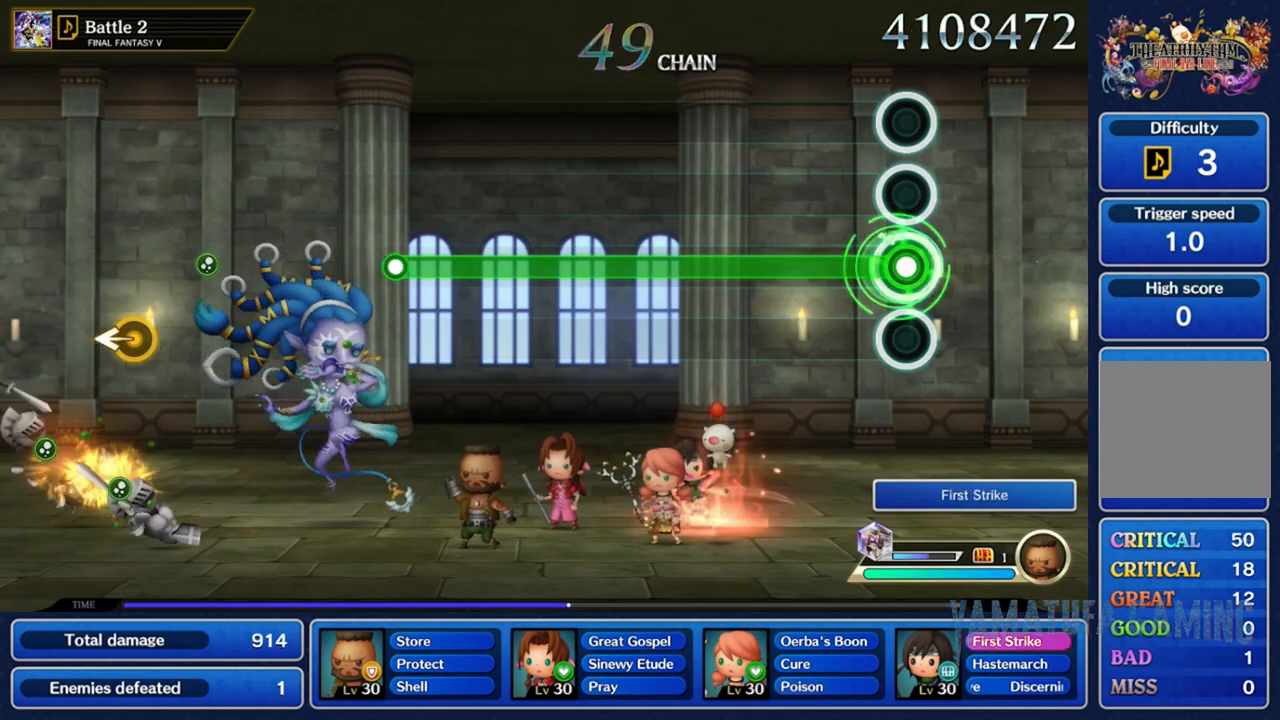
{"buttons": ["R2"], "left_stick": "center", "right_stick": "center", "events": []}
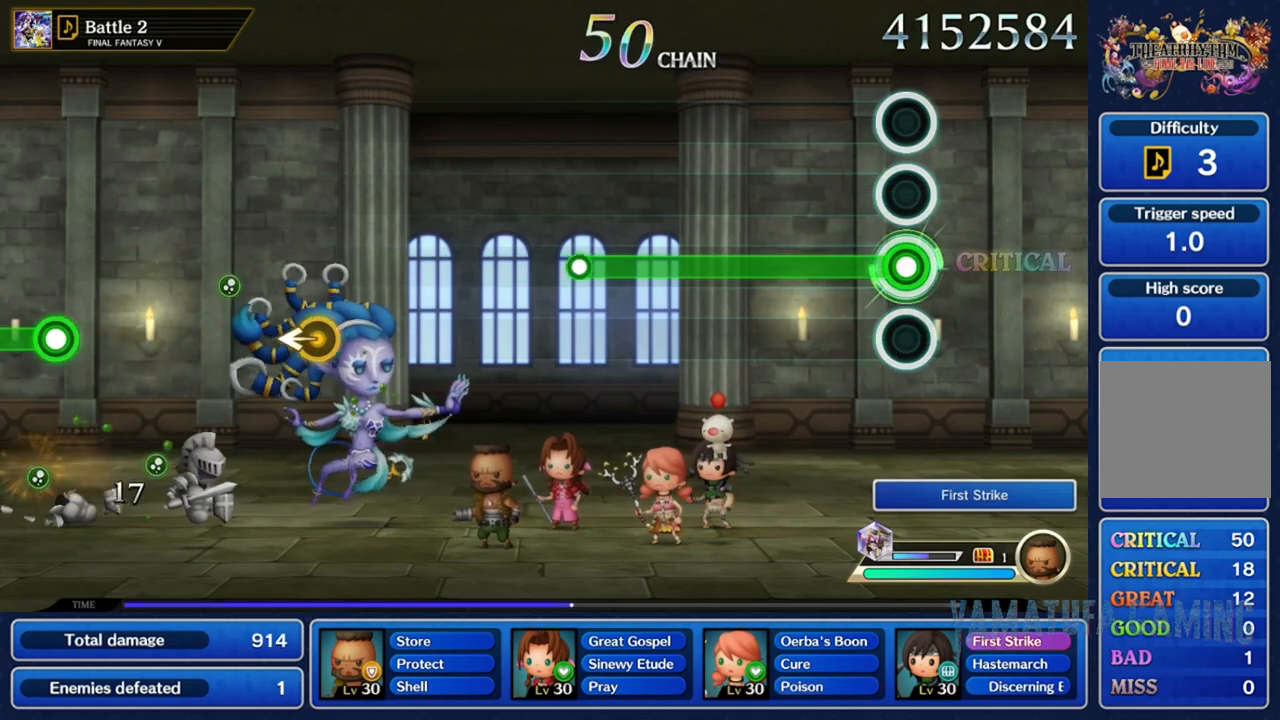
{"buttons": ["R2"], "left_stick": "center", "right_stick": "center", "events": []}
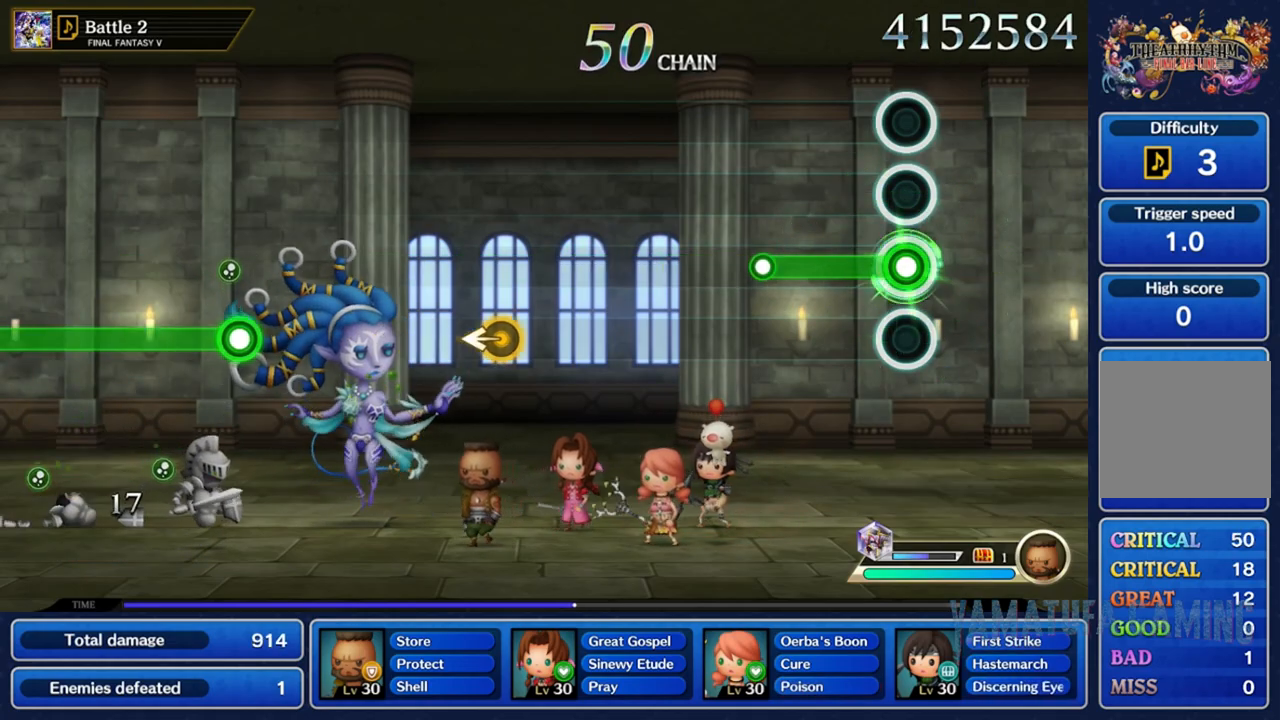
{"buttons": [], "left_stick": "center", "right_stick": "center", "events": [[417, "R2", "up"]]}
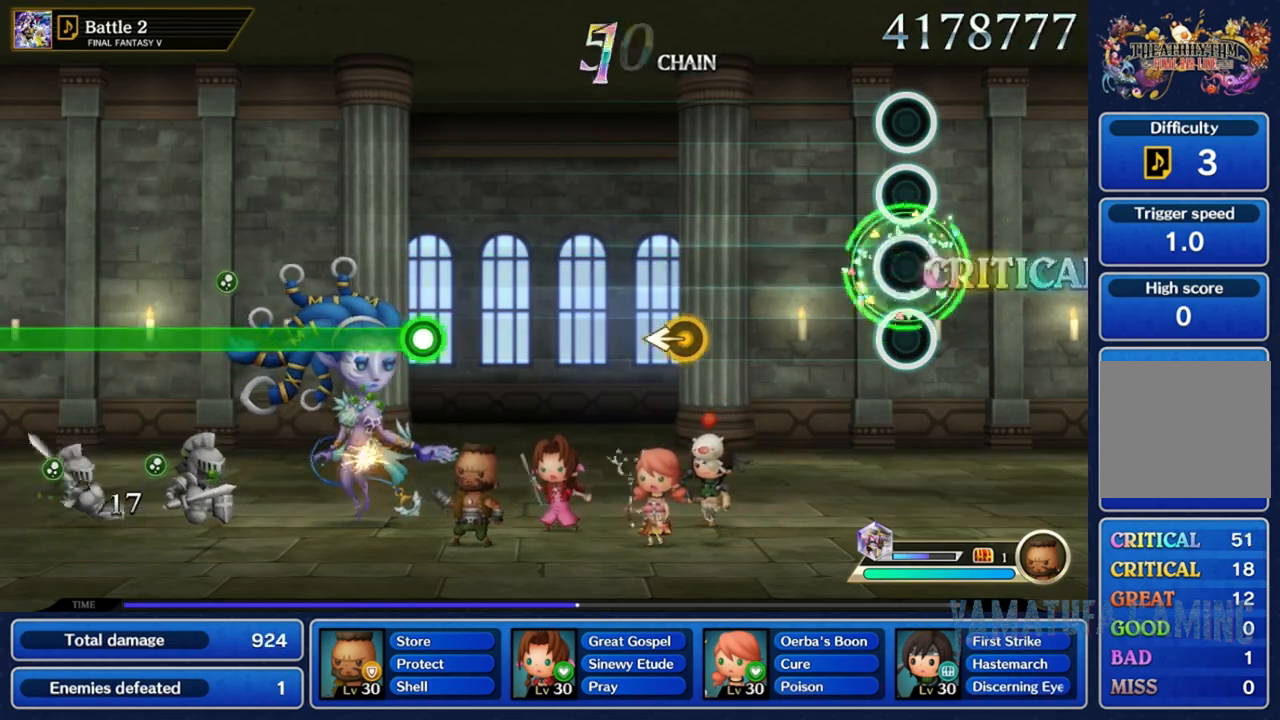
{"buttons": [], "left_stick": "center", "right_stick": "center", "events": []}